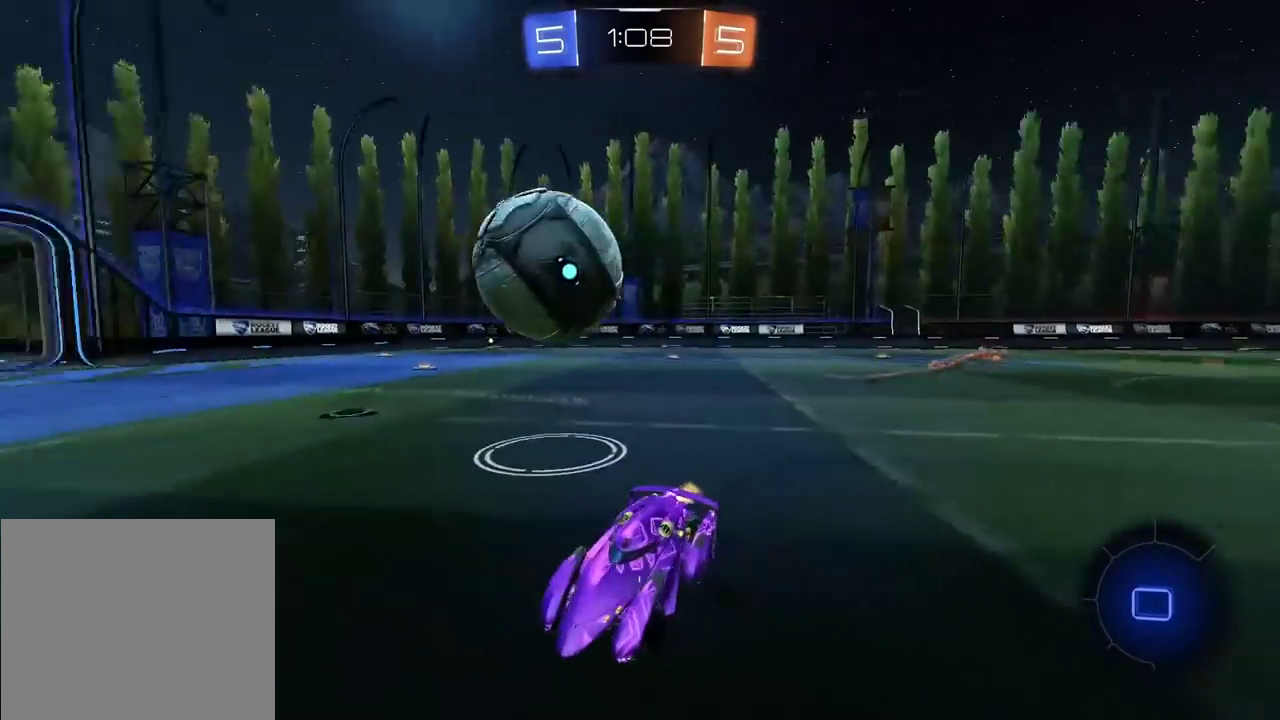
Gameplay with a controller (PlayStation layout); each line is a JSON object with the inputs held at the frame after it. "events" lists button and stick changes between this image and that frame as [ms after this image, input, new state], when the widget could be followed in between.
{"buttons": [], "left_stick": "right", "right_stick": "center", "events": [[50, "R2", "down"], [67, "left_stick", "up-right"], [83, "L1", "up"], [167, "left_stick", "right"], [233, "left_stick", "center"], [283, "left_stick", "left"], [350, "left_stick", "right"], [400, "R2", "up"]]}
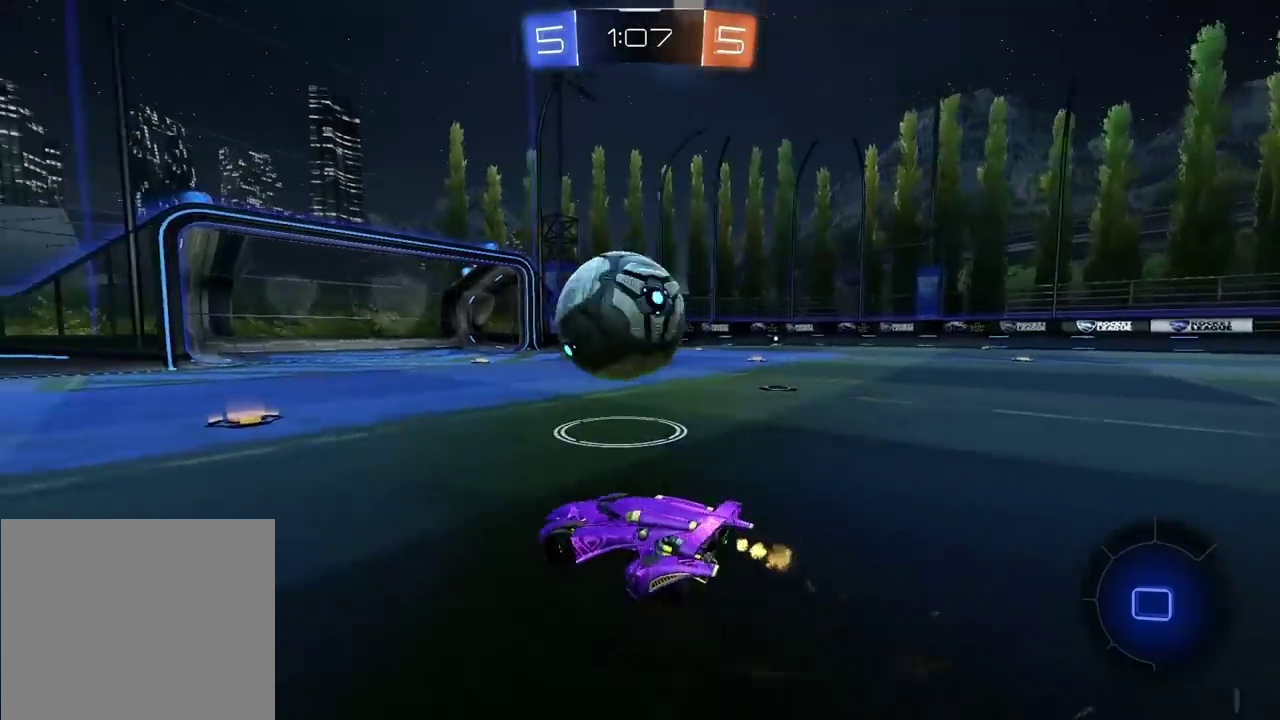
{"buttons": ["R2"], "left_stick": "center", "right_stick": "center", "events": [[83, "left_stick", "center"], [117, "TRIANGLE", "down"], [200, "R2", "down"], [200, "TRIANGLE", "up"], [200, "left_stick", "left"], [300, "left_stick", "center"]]}
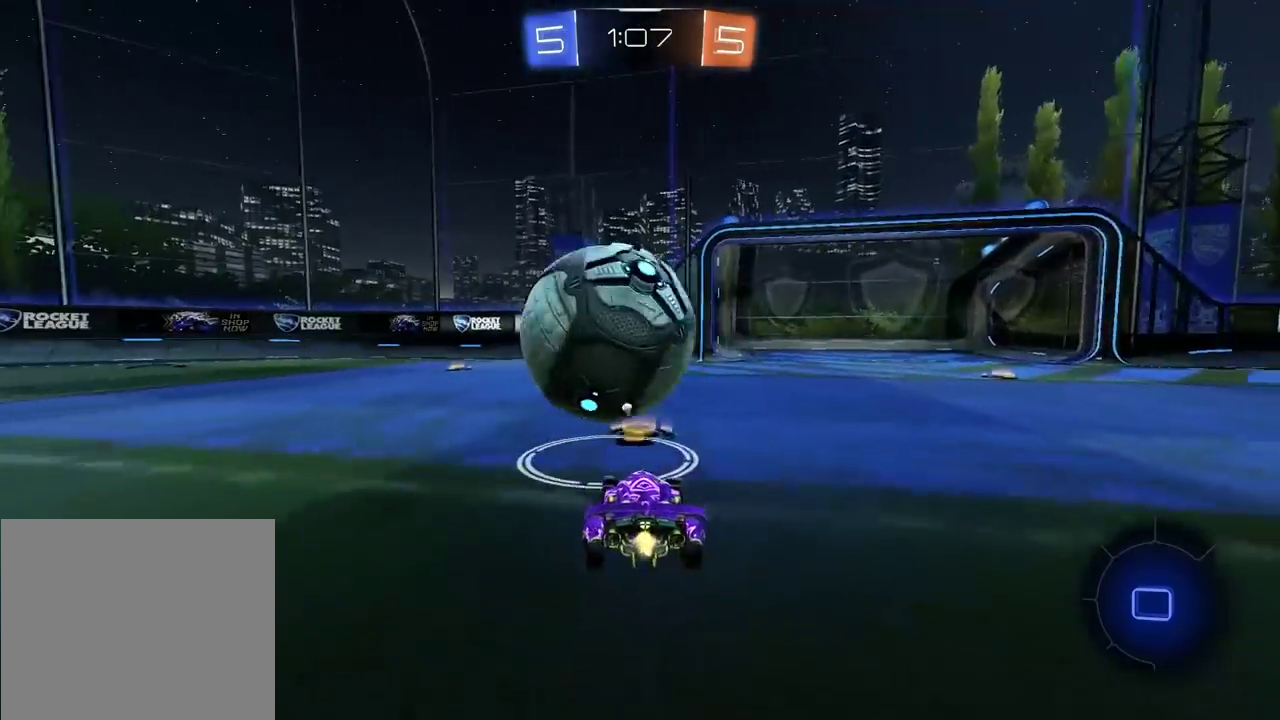
{"buttons": ["R2"], "left_stick": "center", "right_stick": "center", "events": [[317, "left_stick", "left"], [483, "left_stick", "center"]]}
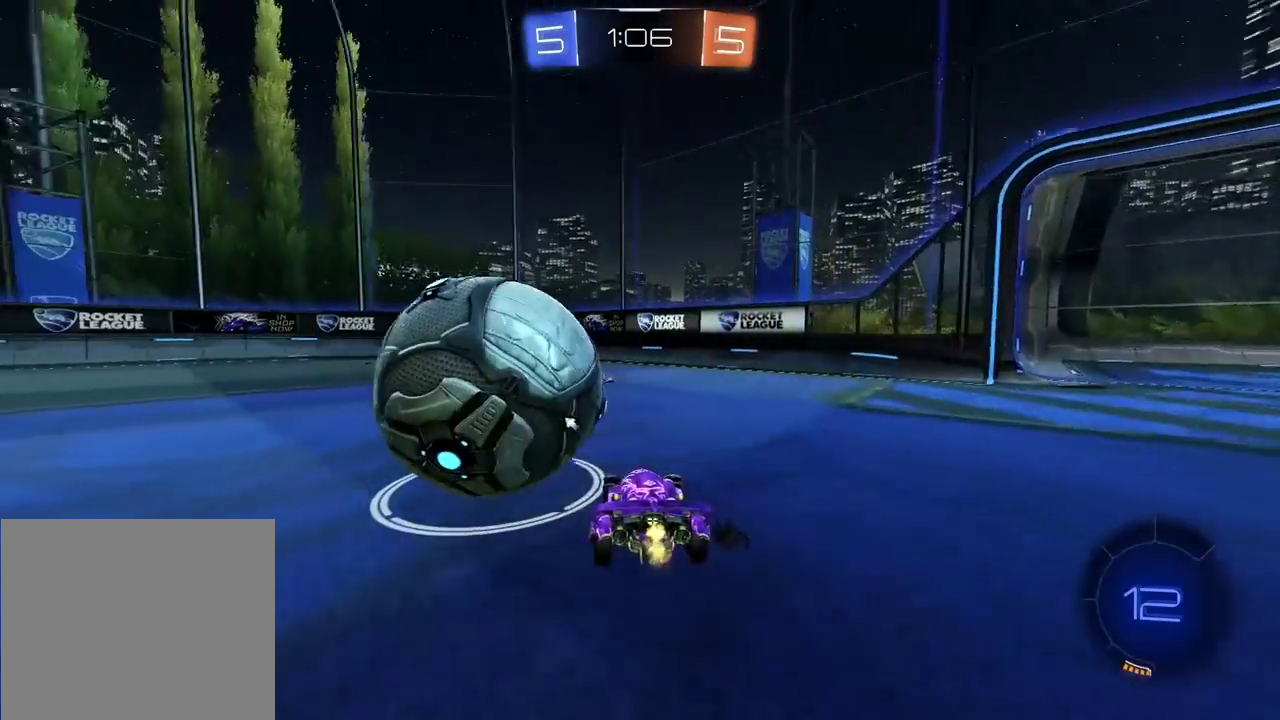
{"buttons": ["R2"], "left_stick": "center", "right_stick": "center", "events": [[133, "R2", "up"], [200, "left_stick", "left"], [250, "left_stick", "center"], [383, "R2", "down"]]}
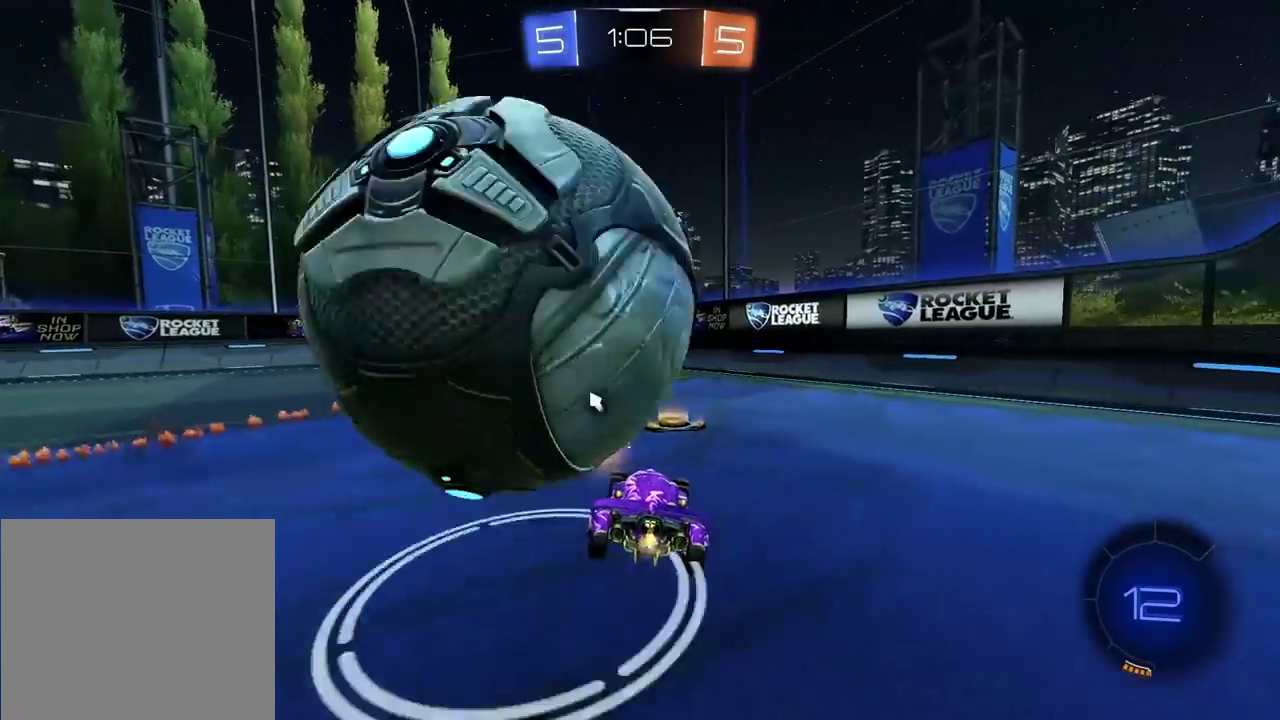
{"buttons": ["L1"], "left_stick": "right", "right_stick": "center", "events": [[167, "left_stick", "right"], [200, "R2", "up"], [267, "TRIANGLE", "down"], [350, "TRIANGLE", "up"], [433, "L1", "down"]]}
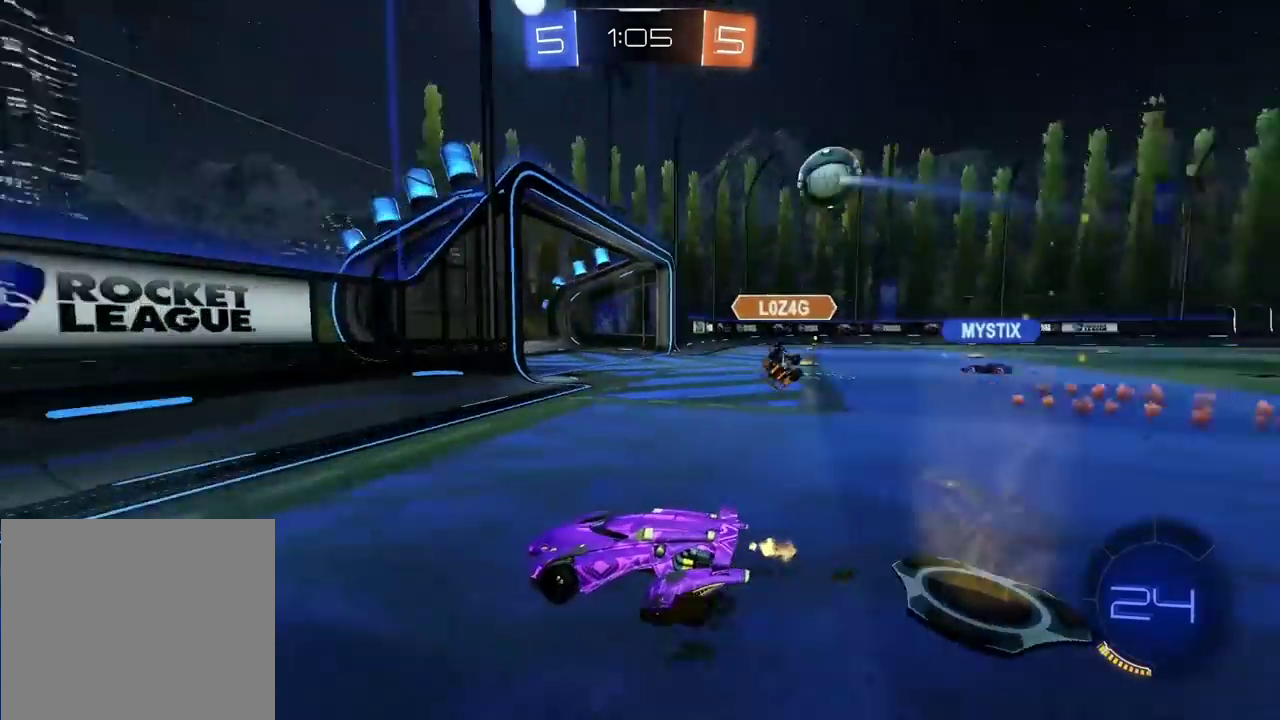
{"buttons": ["R2"], "left_stick": "right", "right_stick": "center", "events": [[83, "L1", "up"], [83, "R2", "down"]]}
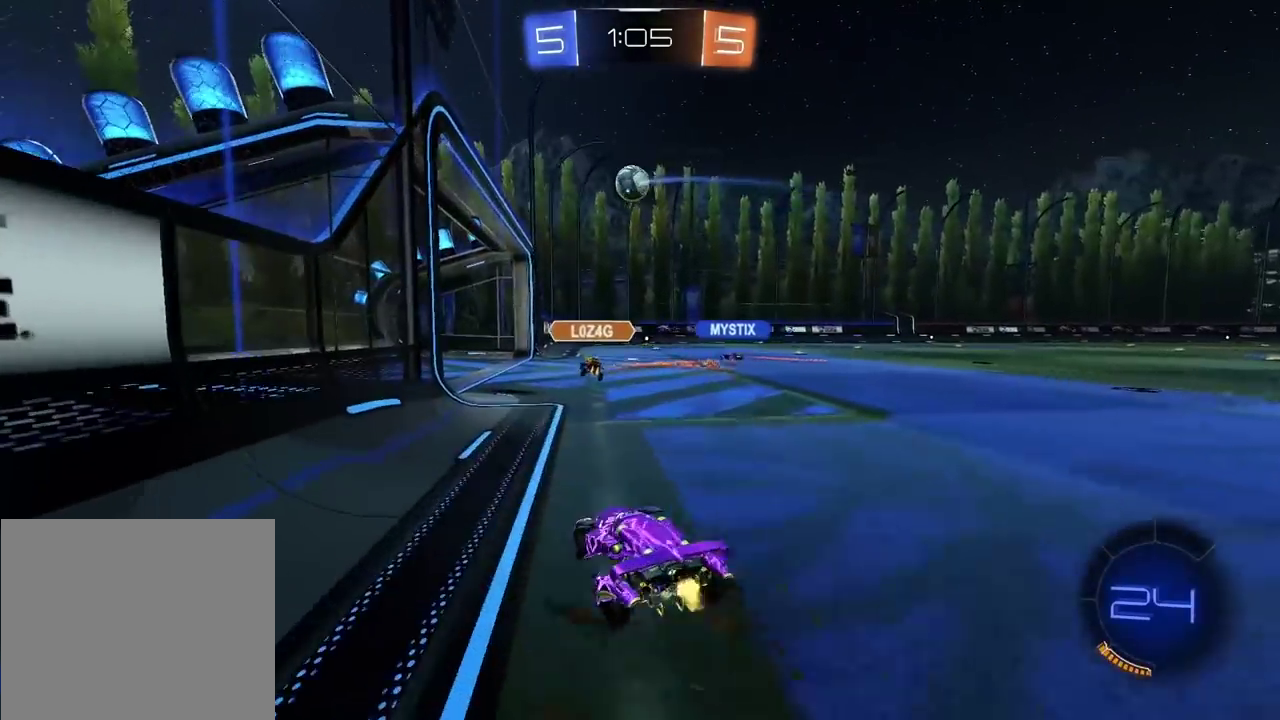
{"buttons": ["R2"], "left_stick": "right", "right_stick": "center", "events": [[233, "left_stick", "center"], [400, "left_stick", "right"]]}
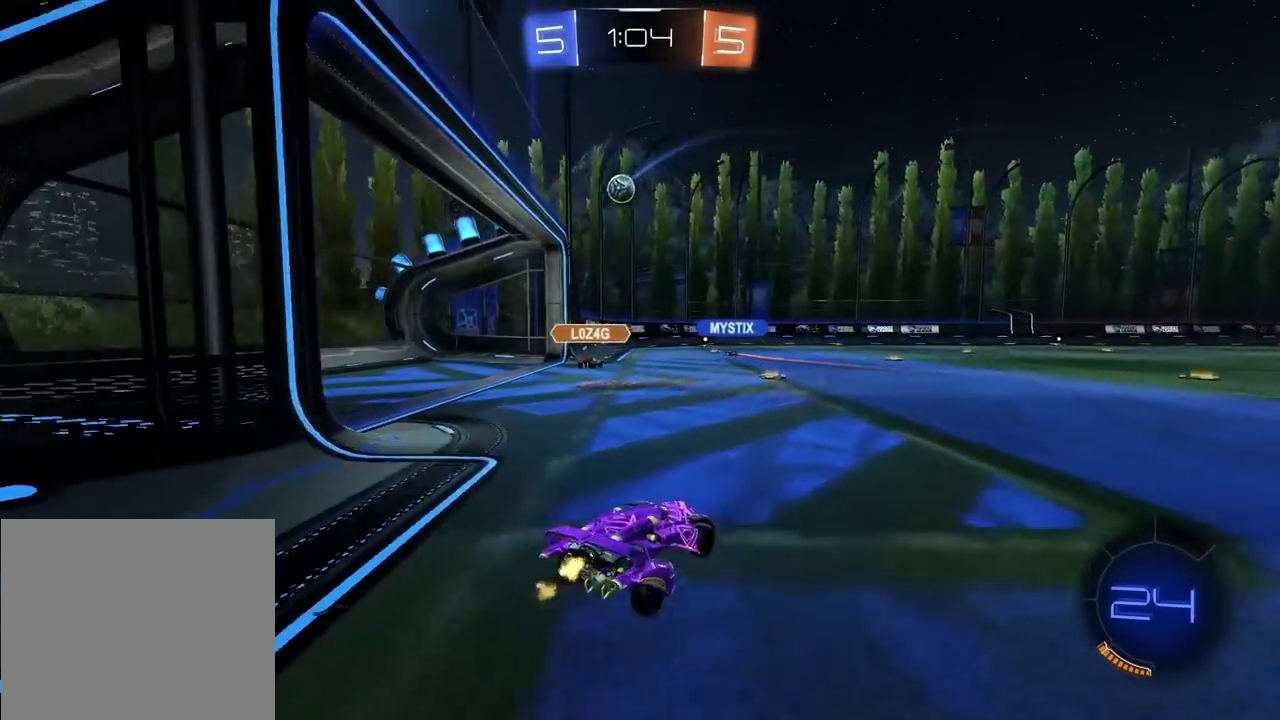
{"buttons": ["R2"], "left_stick": "center", "right_stick": "center", "events": [[317, "left_stick", "center"]]}
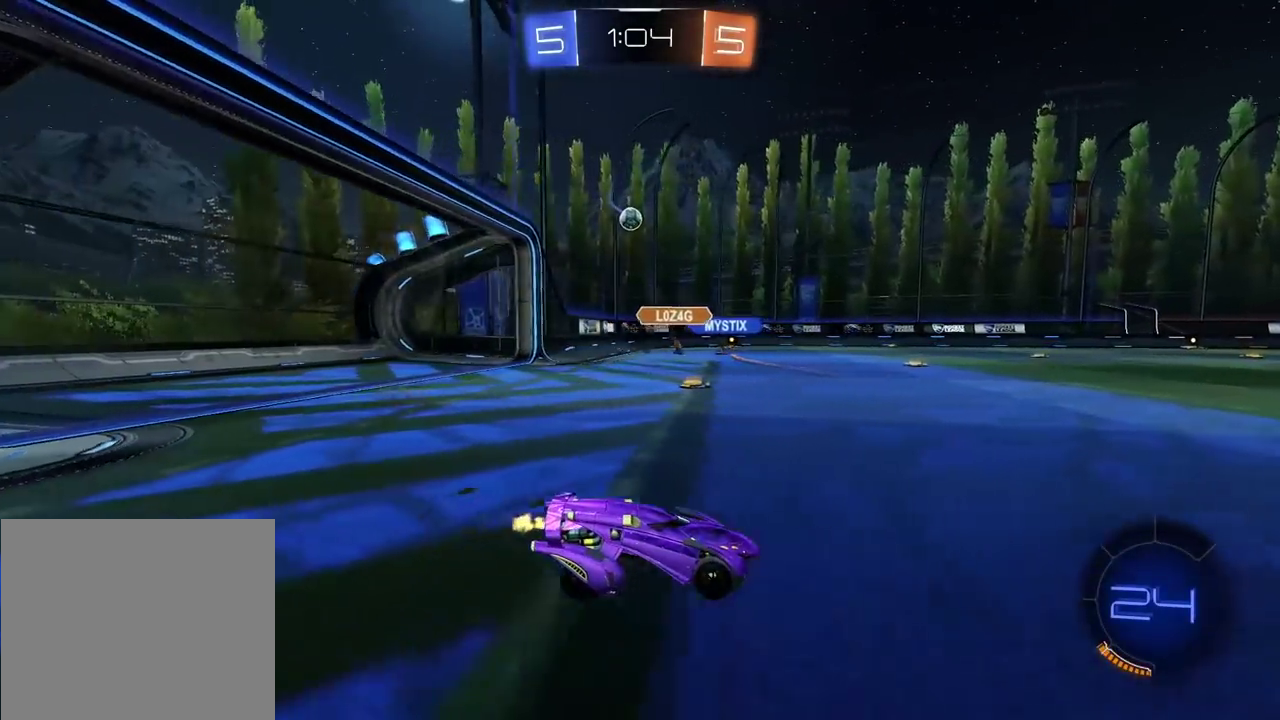
{"buttons": ["L1", "R2"], "left_stick": "left", "right_stick": "center", "events": [[433, "L1", "down"], [433, "left_stick", "left"]]}
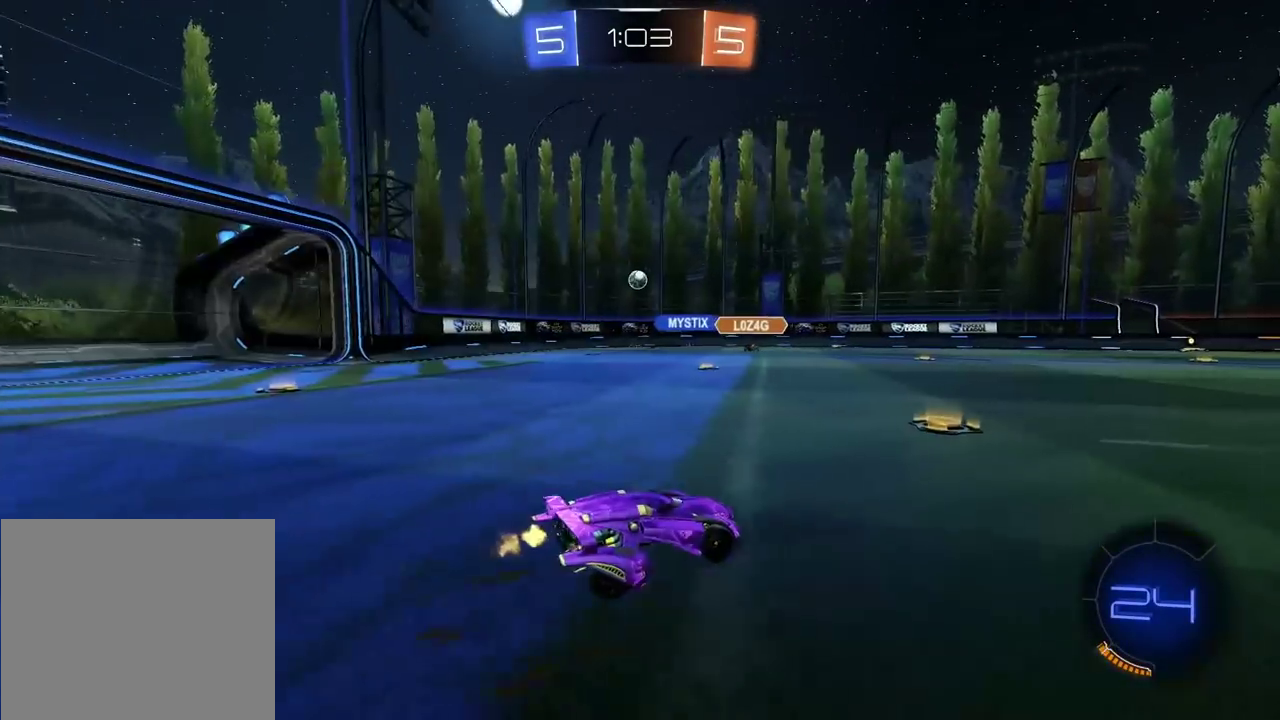
{"buttons": ["R2"], "left_stick": "left", "right_stick": "center", "events": [[83, "L1", "up"]]}
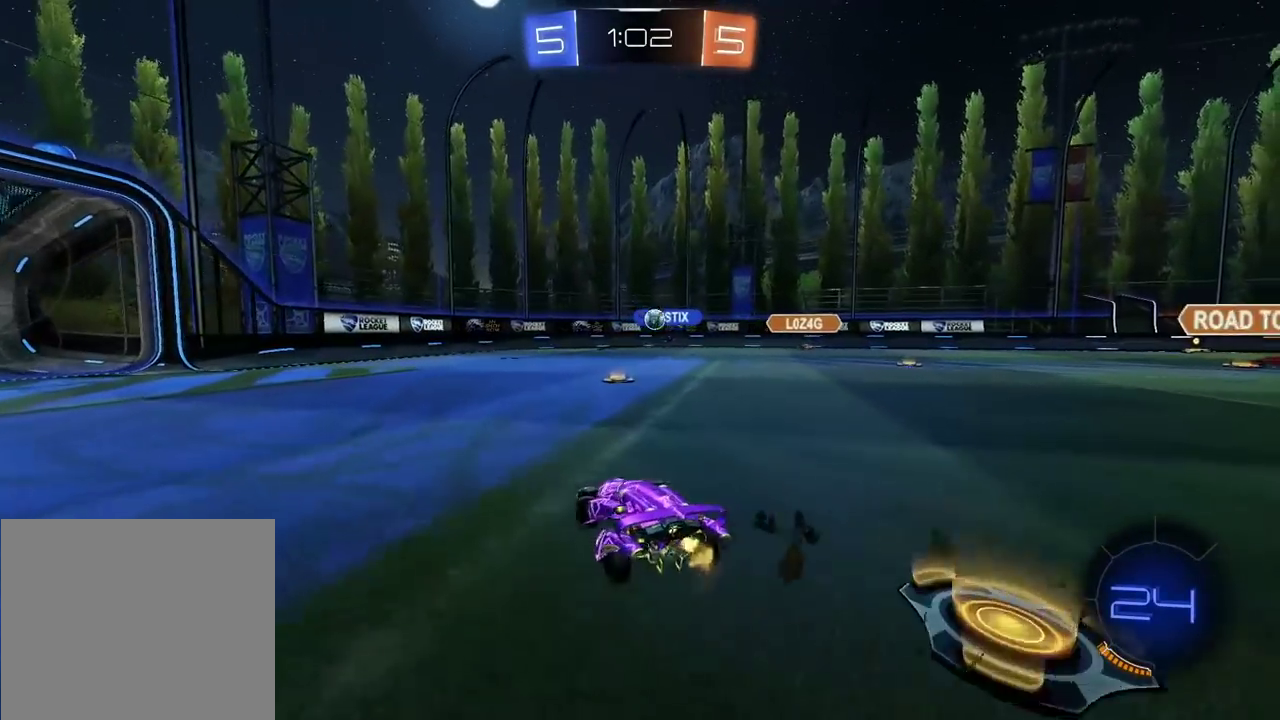
{"buttons": ["R2"], "left_stick": "left", "right_stick": "center", "events": []}
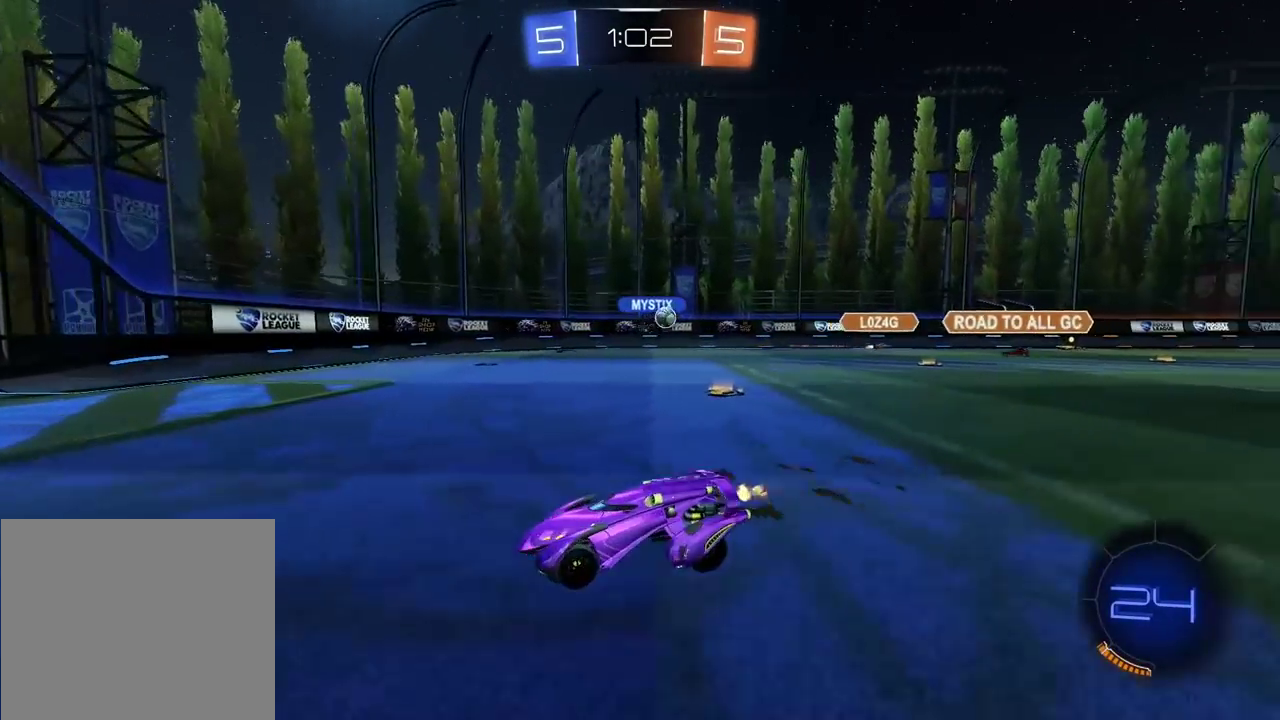
{"buttons": ["R2"], "left_stick": "center", "right_stick": "center", "events": [[17, "left_stick", "center"]]}
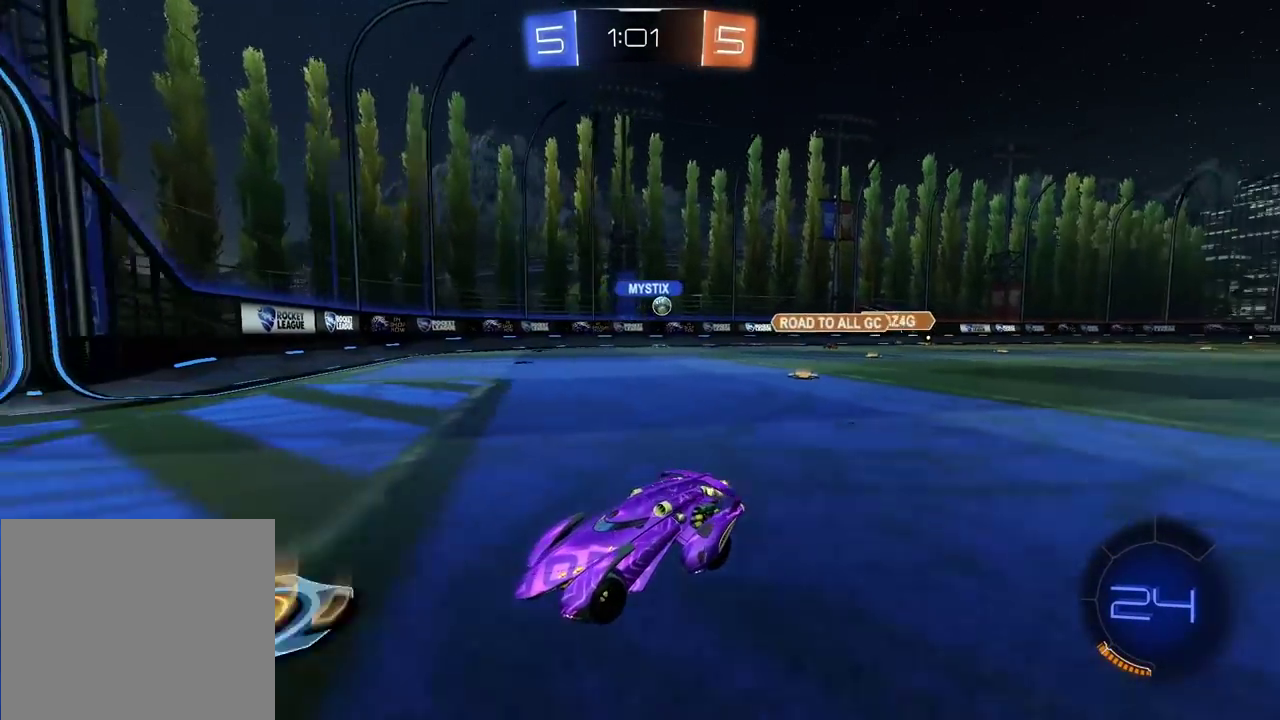
{"buttons": ["R2"], "left_stick": "right", "right_stick": "center", "events": [[33, "left_stick", "right"], [100, "L1", "down"], [267, "L1", "up"]]}
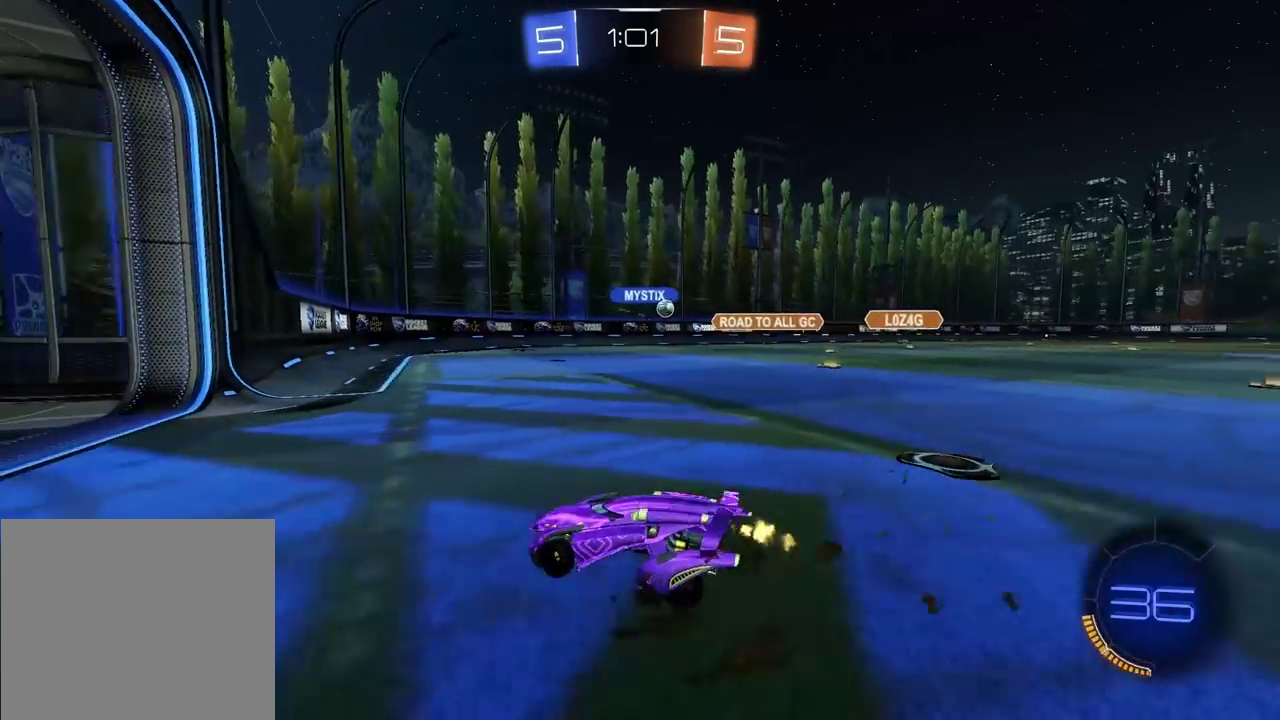
{"buttons": ["R2"], "left_stick": "center", "right_stick": "center", "events": [[100, "left_stick", "center"]]}
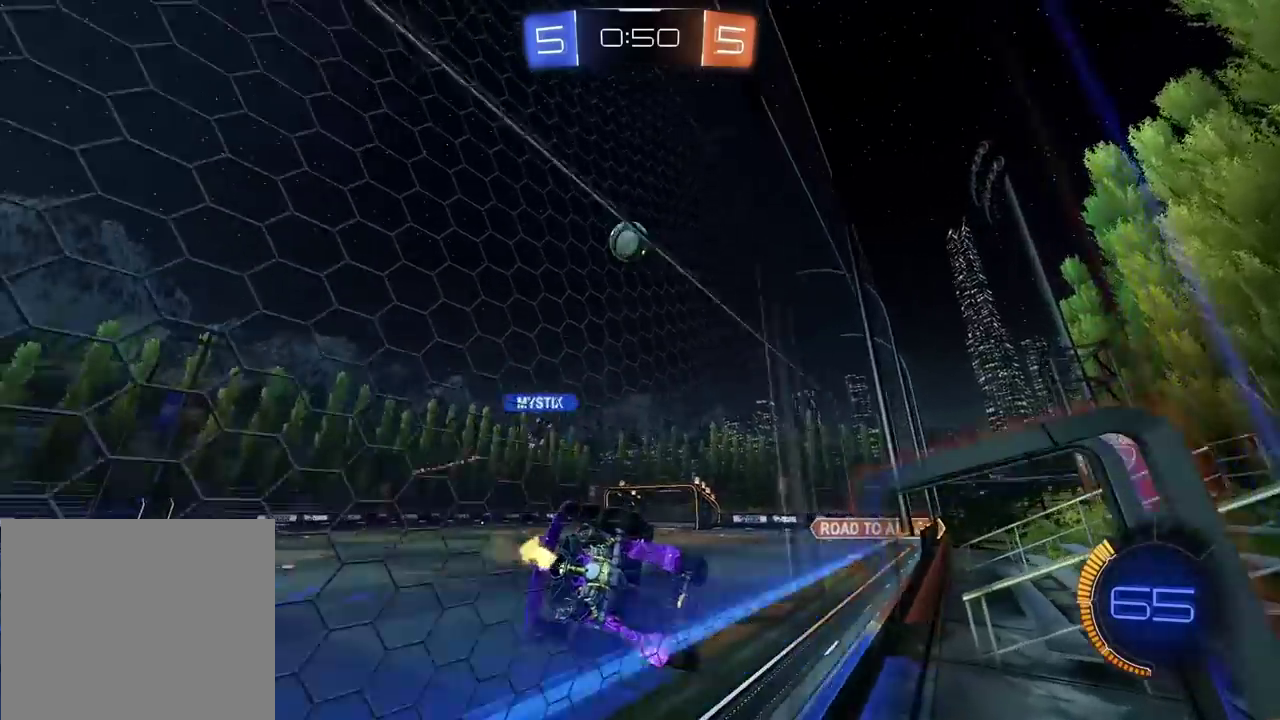
{"buttons": ["R2"], "left_stick": "center", "right_stick": "center", "events": []}
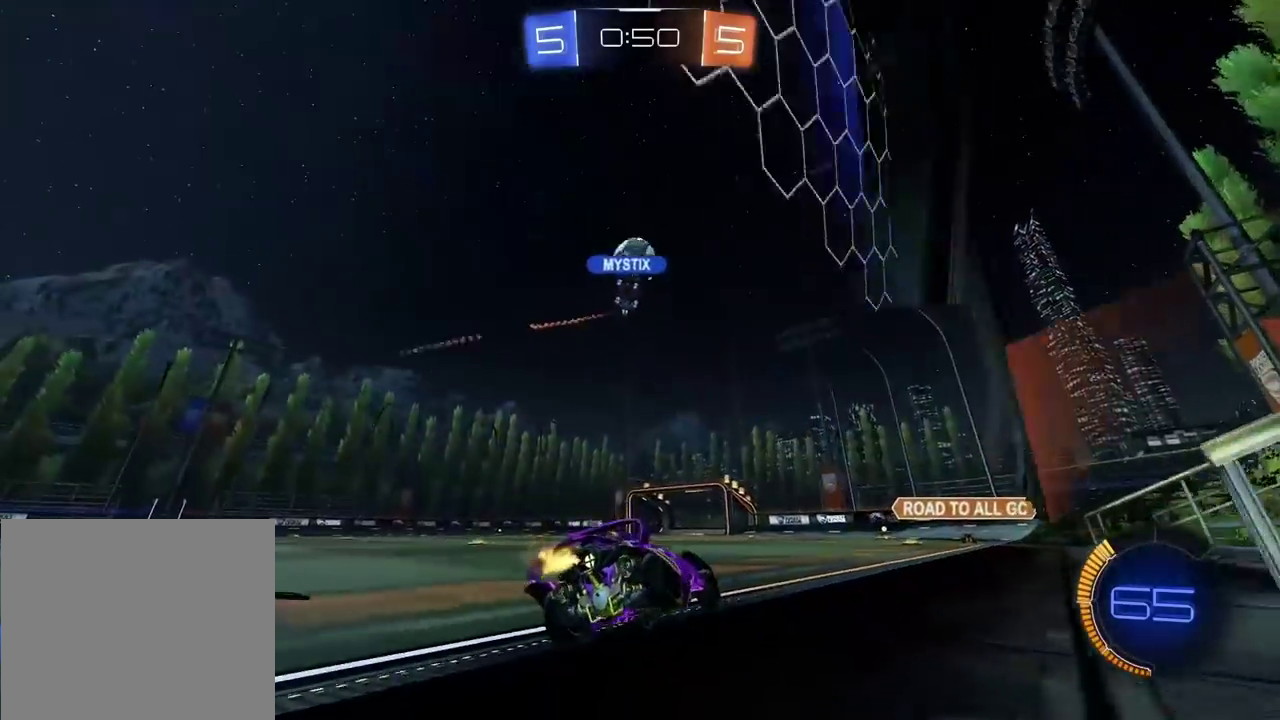
{"buttons": ["R2"], "left_stick": "left", "right_stick": "center", "events": [[467, "left_stick", "left"]]}
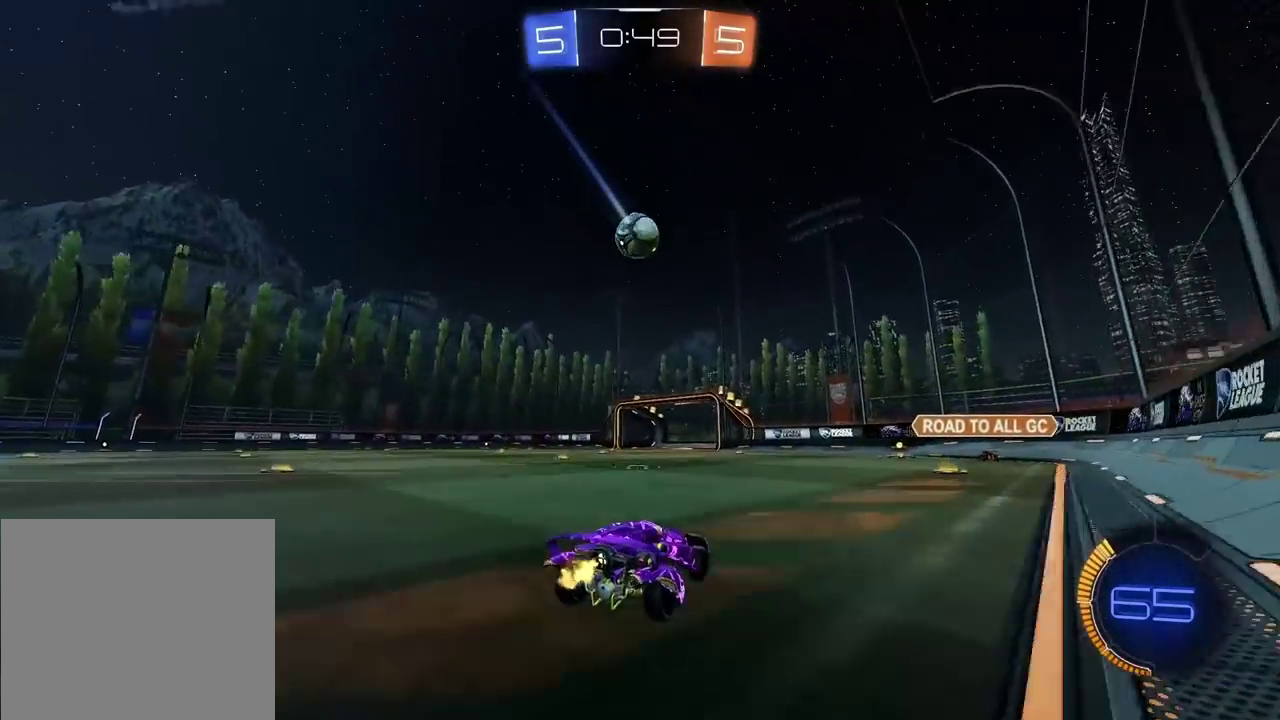
{"buttons": ["R2"], "left_stick": "center", "right_stick": "center", "events": [[400, "left_stick", "center"]]}
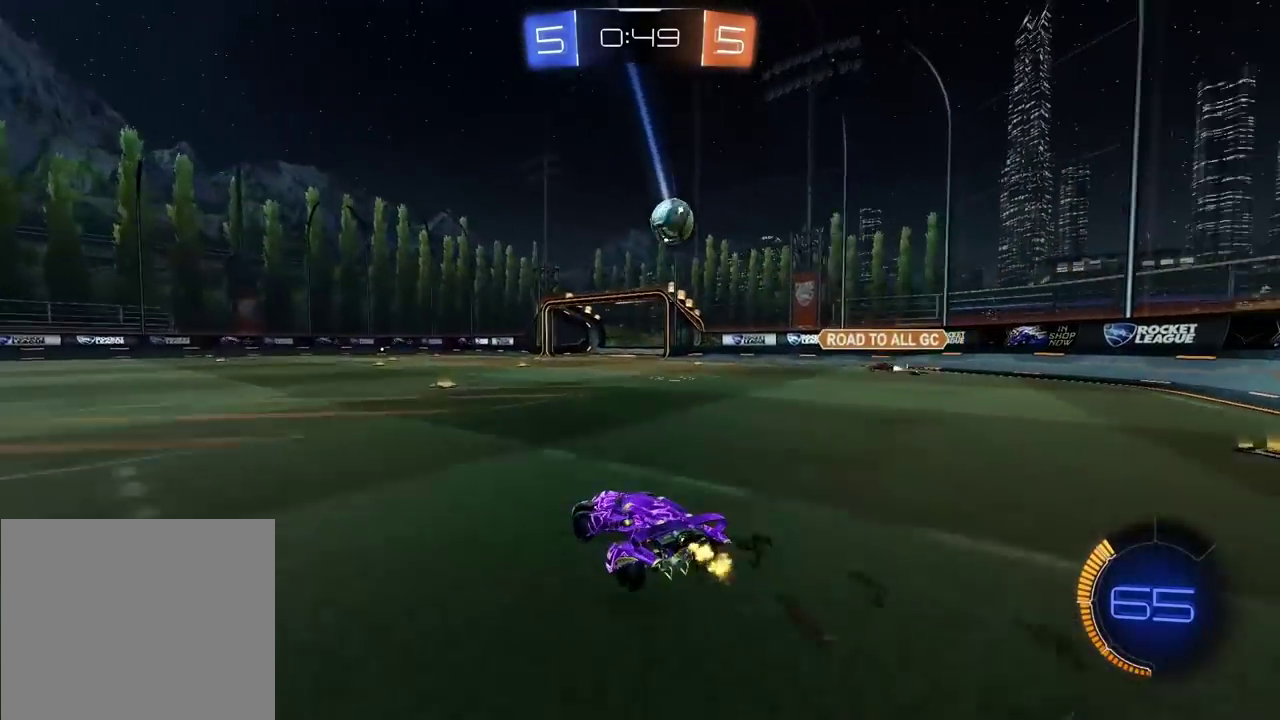
{"buttons": ["R2"], "left_stick": "left", "right_stick": "center", "events": [[33, "CIRCLE", "down"], [250, "CIRCLE", "up"], [500, "left_stick", "left"]]}
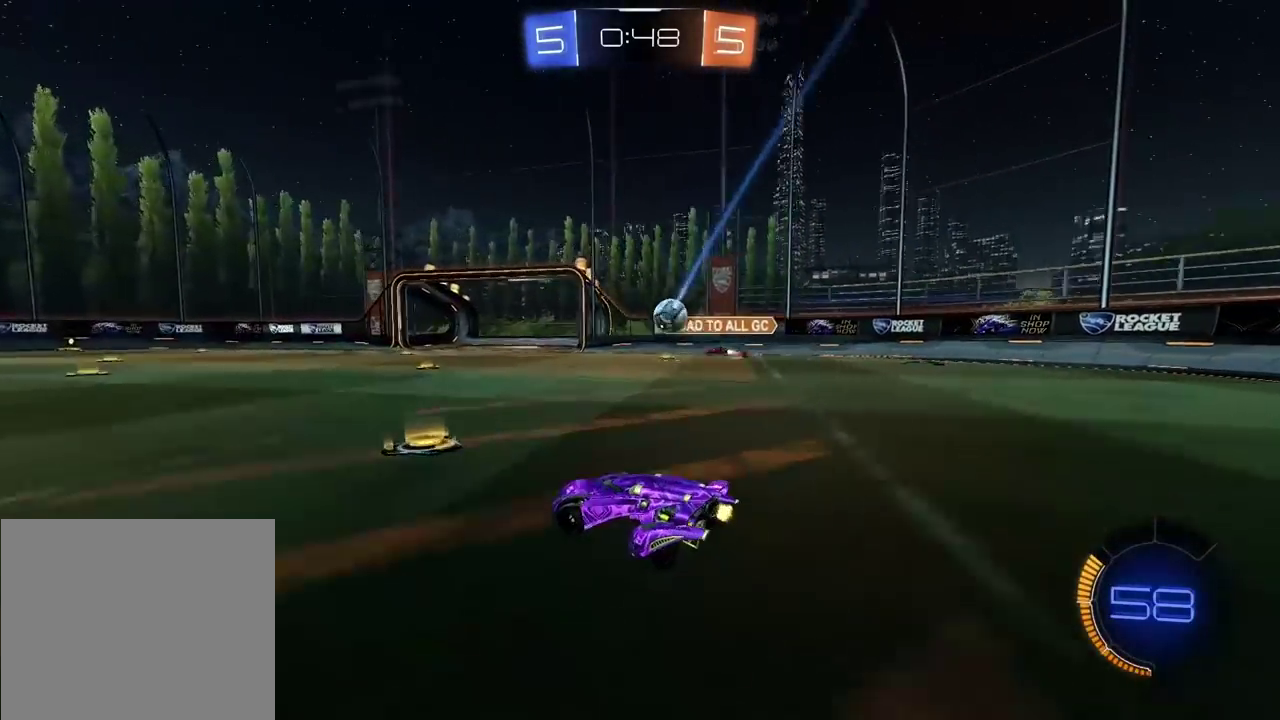
{"buttons": ["CIRCLE", "R2"], "left_stick": "center", "right_stick": "center", "events": [[100, "left_stick", "center"], [367, "CIRCLE", "down"]]}
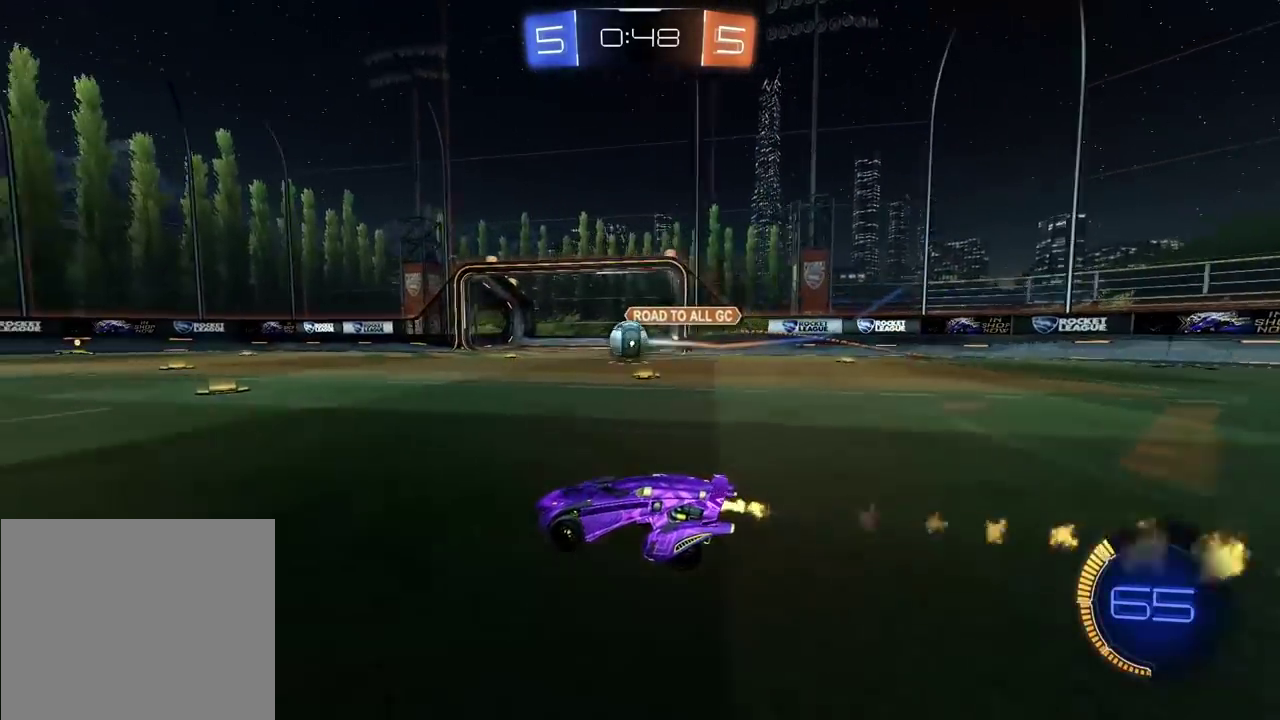
{"buttons": ["R2"], "left_stick": "center", "right_stick": "center", "events": [[183, "CIRCLE", "up"]]}
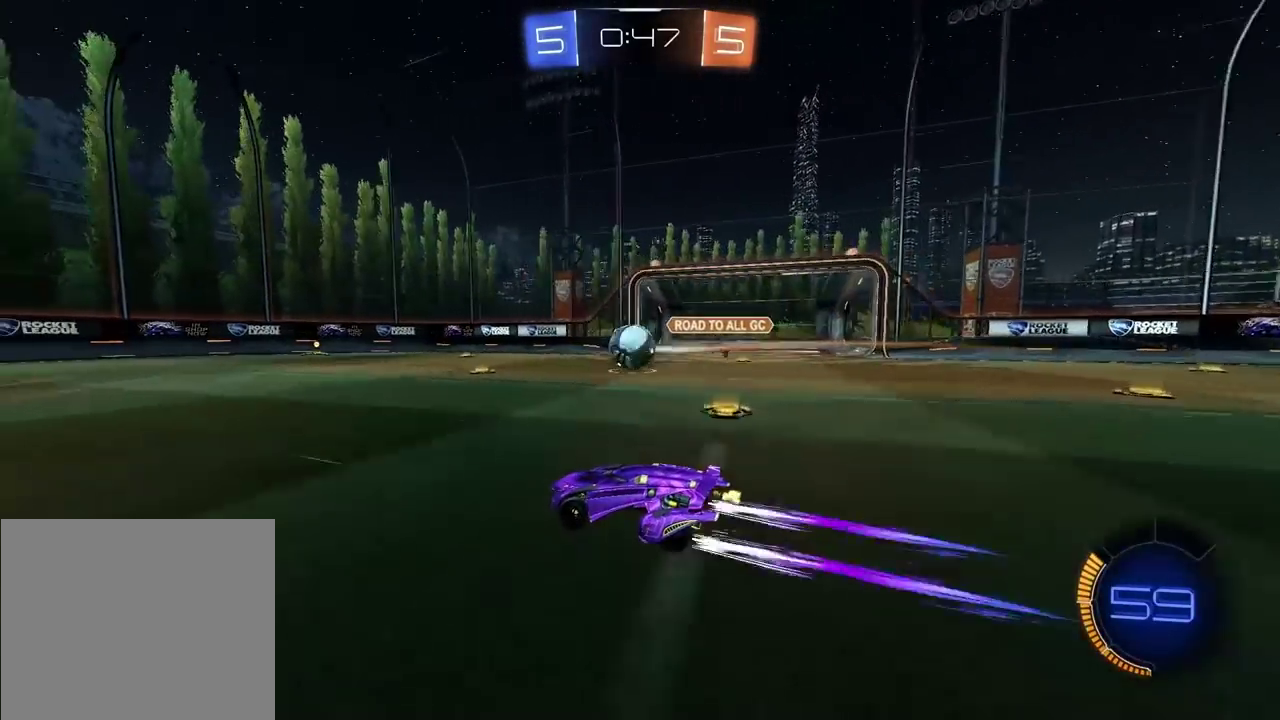
{"buttons": ["R2"], "left_stick": "center", "right_stick": "center", "events": []}
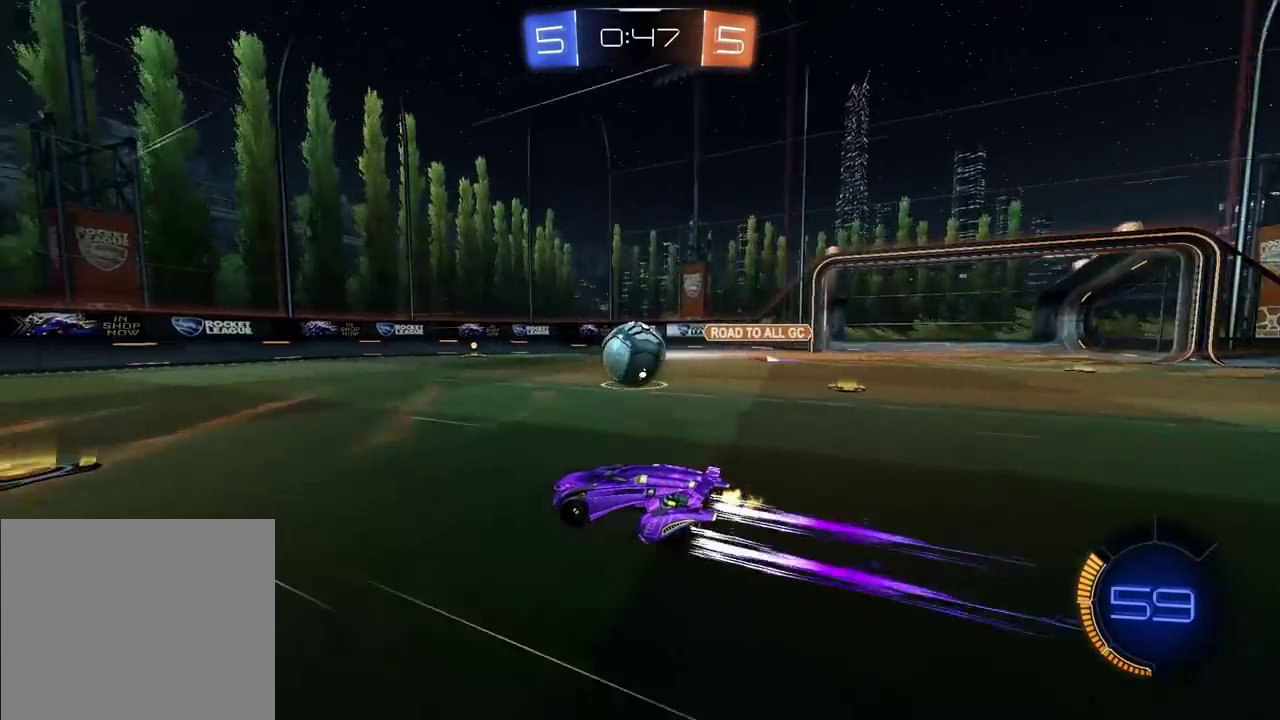
{"buttons": ["R2"], "left_stick": "right", "right_stick": "center", "events": [[17, "left_stick", "left"], [183, "left_stick", "center"], [467, "left_stick", "right"]]}
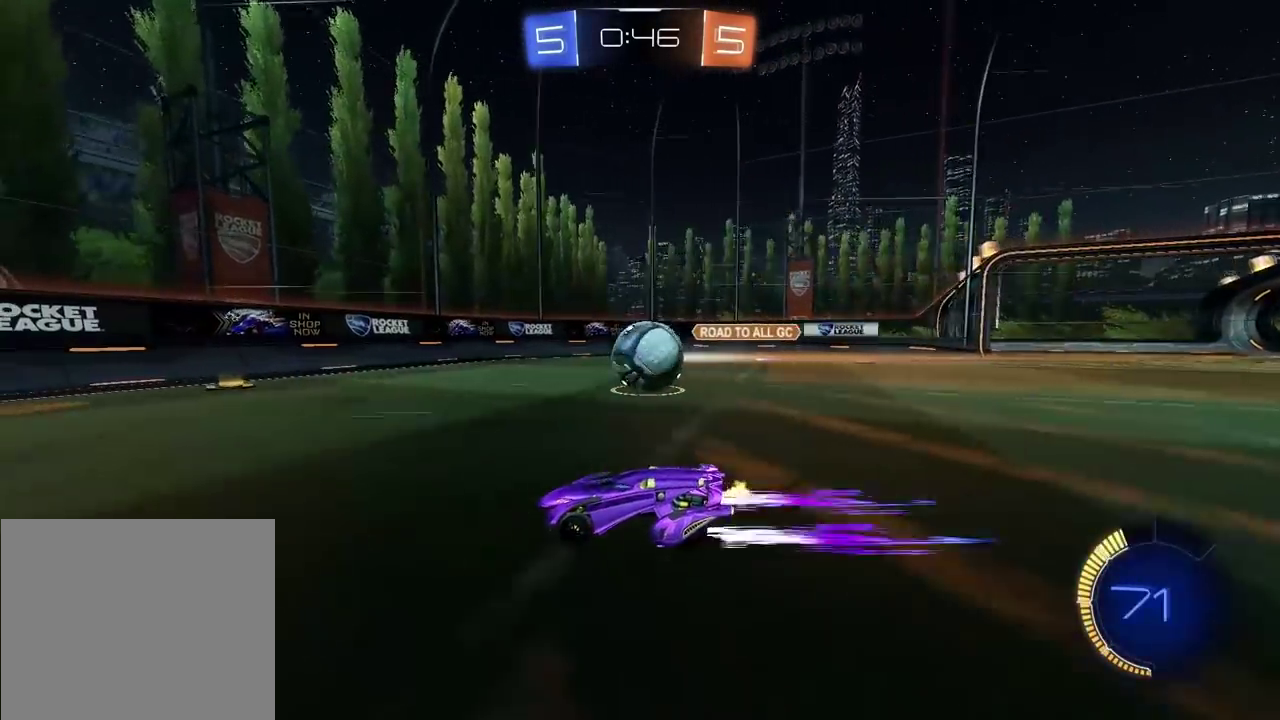
{"buttons": ["L1", "R2"], "left_stick": "right", "right_stick": "center", "events": [[83, "CIRCLE", "down"], [333, "CIRCLE", "up"], [483, "L1", "down"]]}
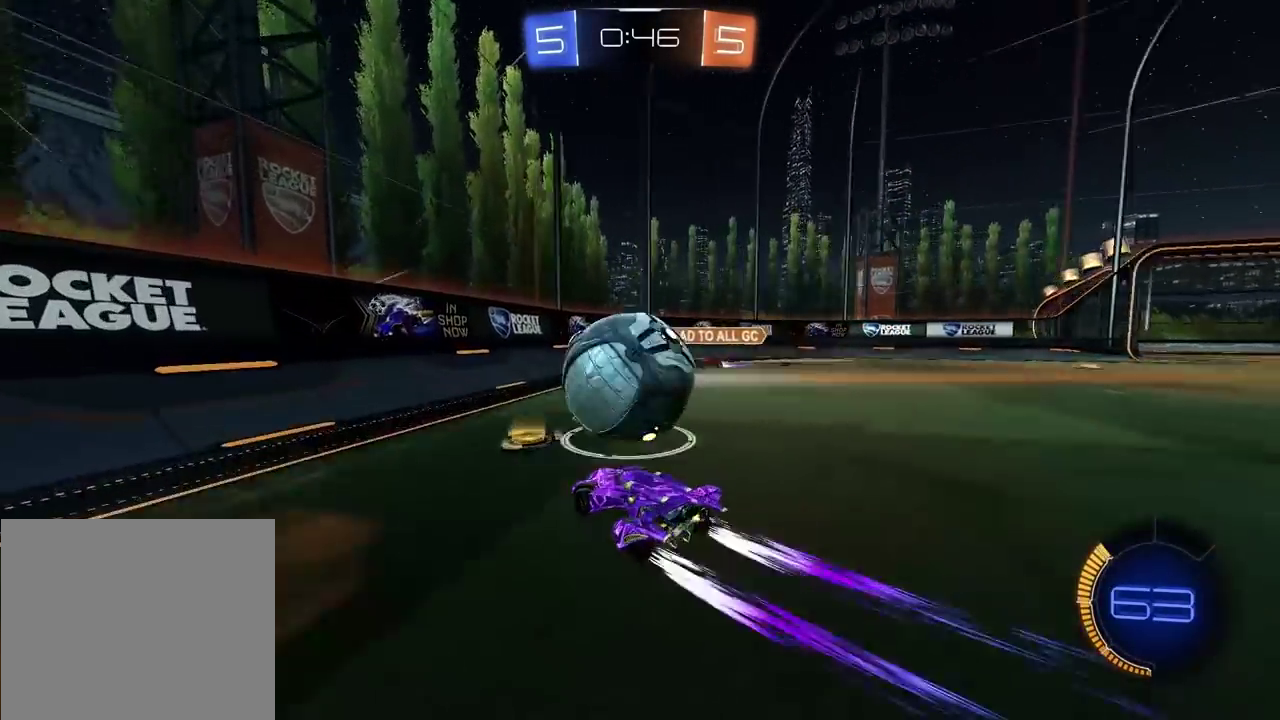
{"buttons": ["R2"], "left_stick": "right", "right_stick": "center", "events": [[100, "L1", "up"], [117, "TRIANGLE", "down"], [200, "TRIANGLE", "up"]]}
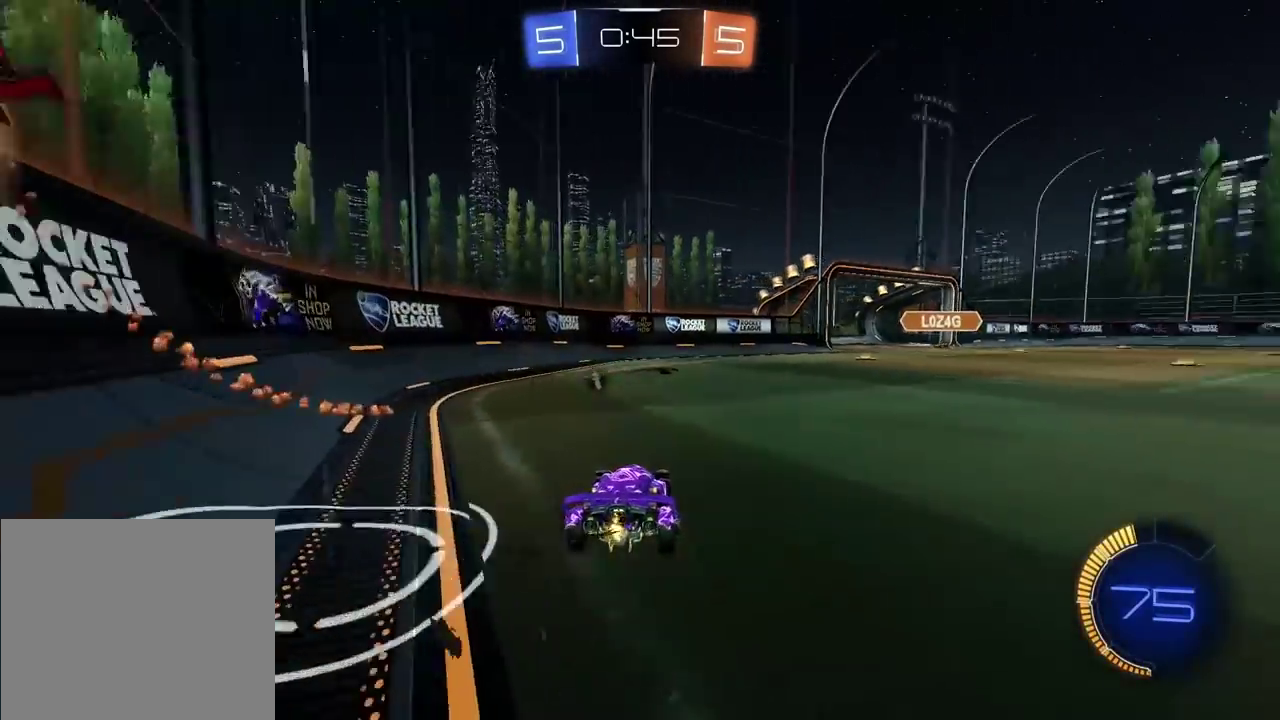
{"buttons": ["CIRCLE", "R2"], "left_stick": "center", "right_stick": "center", "events": [[50, "left_stick", "center"], [83, "R2", "up"], [183, "L2", "down"], [250, "L2", "up"], [317, "R2", "down"], [383, "CIRCLE", "down"]]}
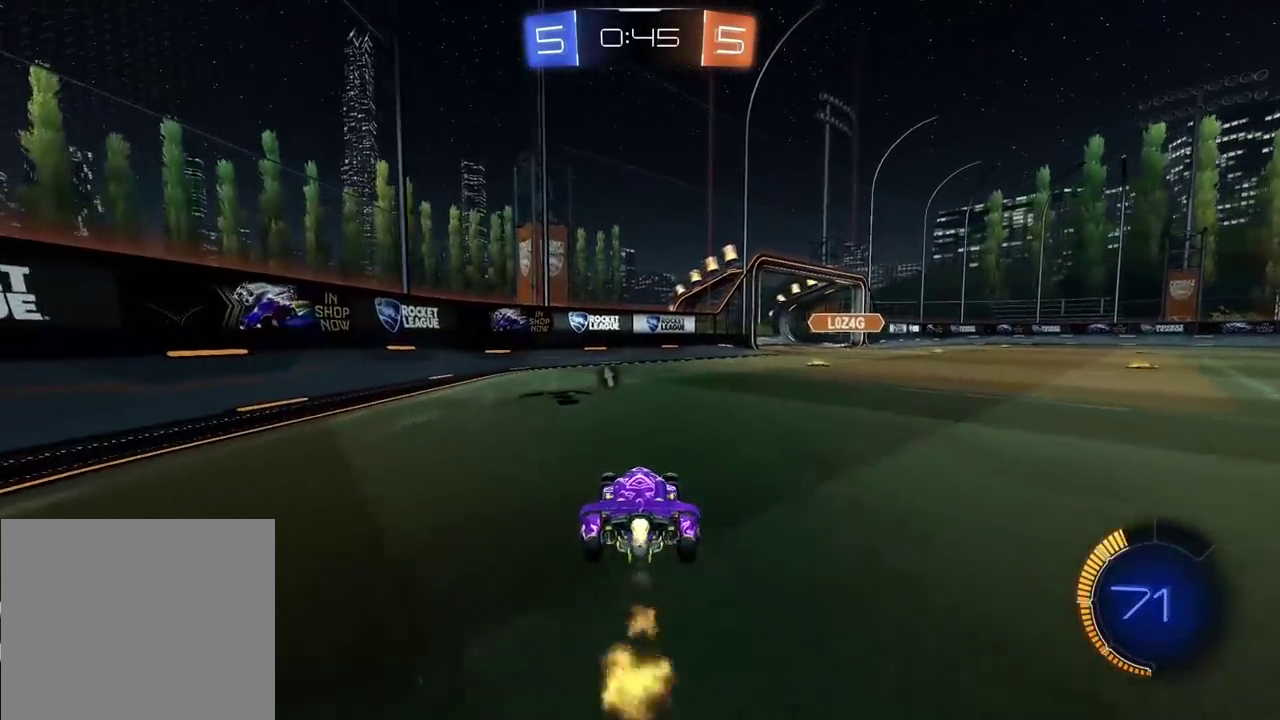
{"buttons": ["CIRCLE", "R2"], "left_stick": "center", "right_stick": "center", "events": [[183, "left_stick", "right"], [500, "left_stick", "center"]]}